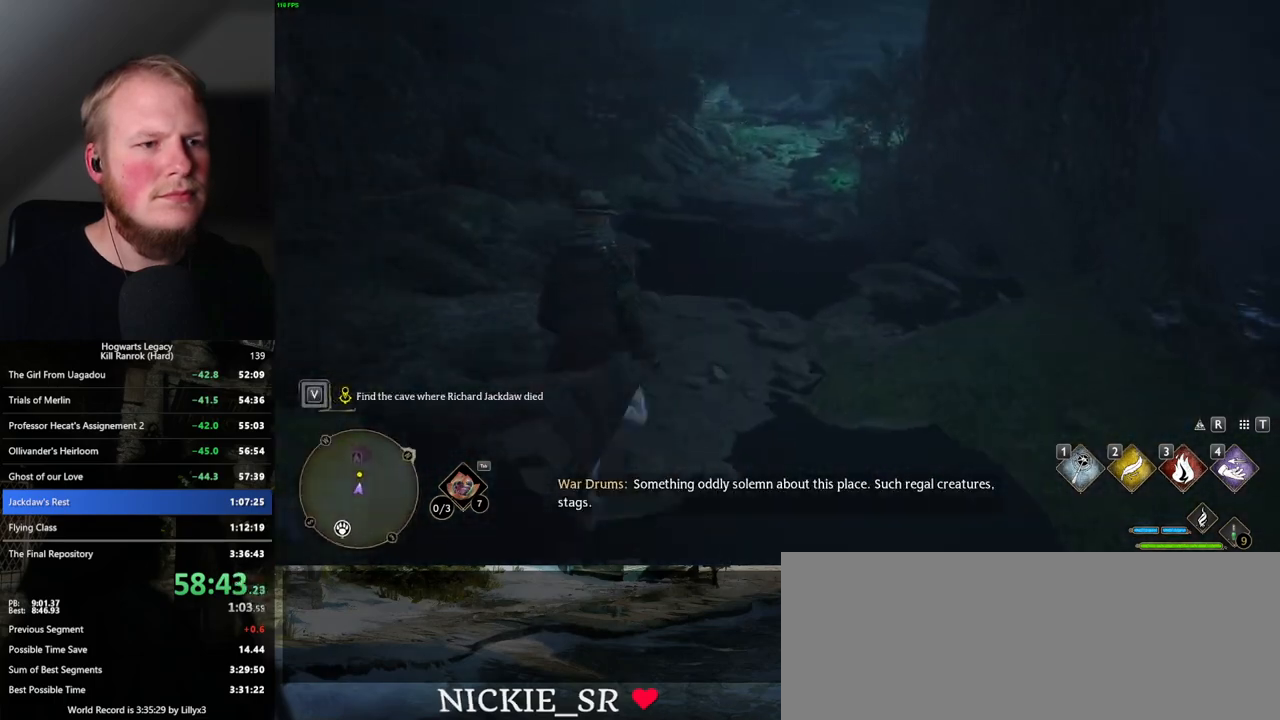
Gameplay with keyboard and mouse; each line is a JSON object with the keys and mouse buttons held at the frame after it. "events" lists presses ("down") and releases ("up") of ".", "/", "0", "1", "2", "3", "4", "5", "6", "7", "8", "9", "a", "alt_l", "alt_r", "b", "backslash", "backspace", "c", "caps_lock", "comma", "ctrl_l", "ctrl_r", "d", "e", "equals", "escape", "f", "f1", "f10", "f11", "f12", "f2", "f3", "f4", "f5", "f6", "f7", "f8", "f9", "g", "h", "i", "j", "k", "l", "lbracket", "m", "minus", "n", "o", "p", "q", "quote", "r", "rbracket", "return", "s", "semicolon", "shift_l", "shift_r", "space", "super_l", "super_r", "t", "tab", "tilde", "u", "v", "w", "x", "y", "z", "mouse_left", "mouse_wheel", "mouse_right", "mouse_mb4" and "mouse_mb5" between this image and that frame as [ms after this image, input, new state], when the widget could be followed in between. "mouse_left", "mouse_wheel", "mouse_right", "mouse_mb4", "mouse_mb5" = the "left", "wheel", "right", "mb4", "mb5" buttons of the "mouse" list. No other keys are recorded. "wheel" means that the mouse wheel is clicked or scrolled. Mouse movement is not recorded.
{"keys": ["w"], "mouse": [], "events": []}
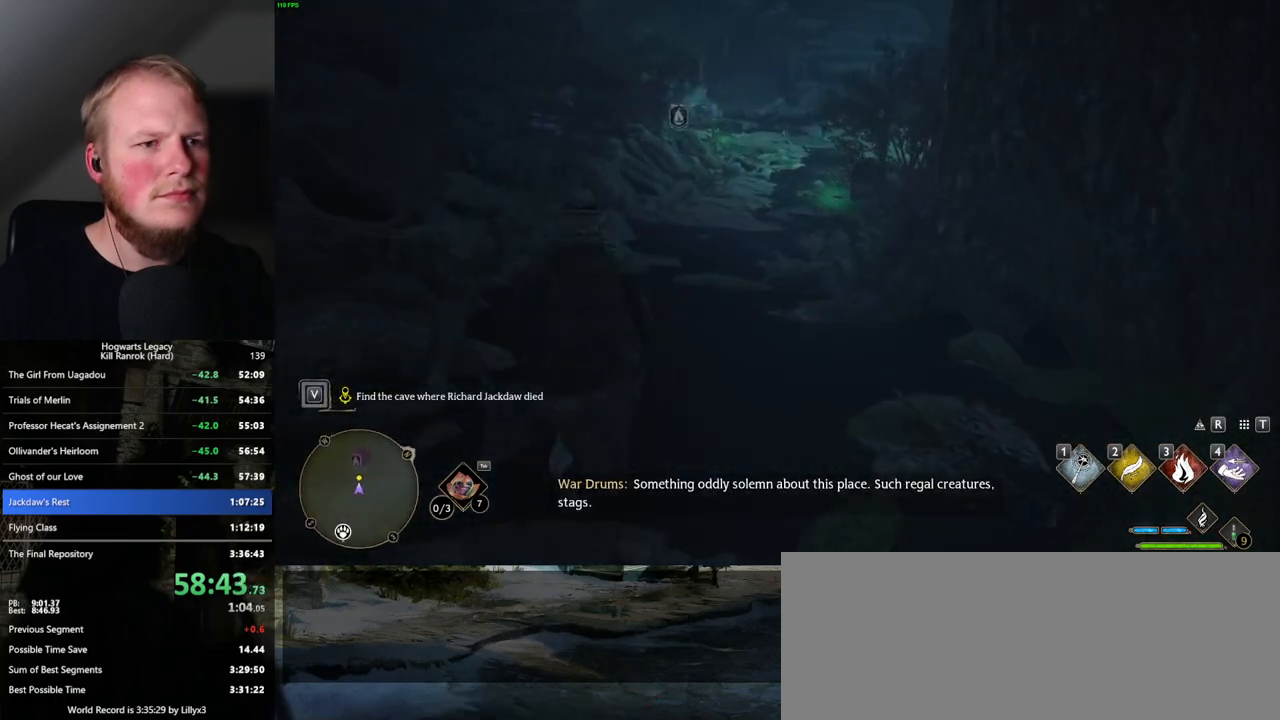
{"keys": ["w"], "mouse": [], "events": []}
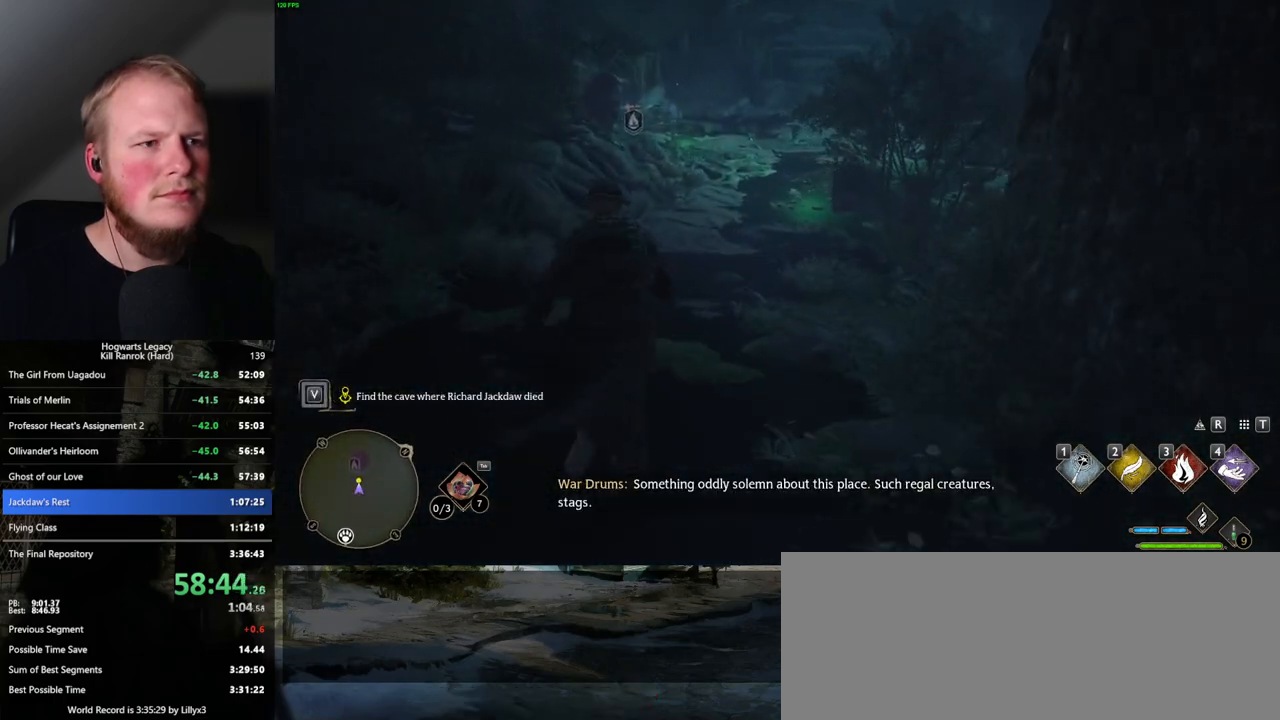
{"keys": ["w"], "mouse": [], "events": []}
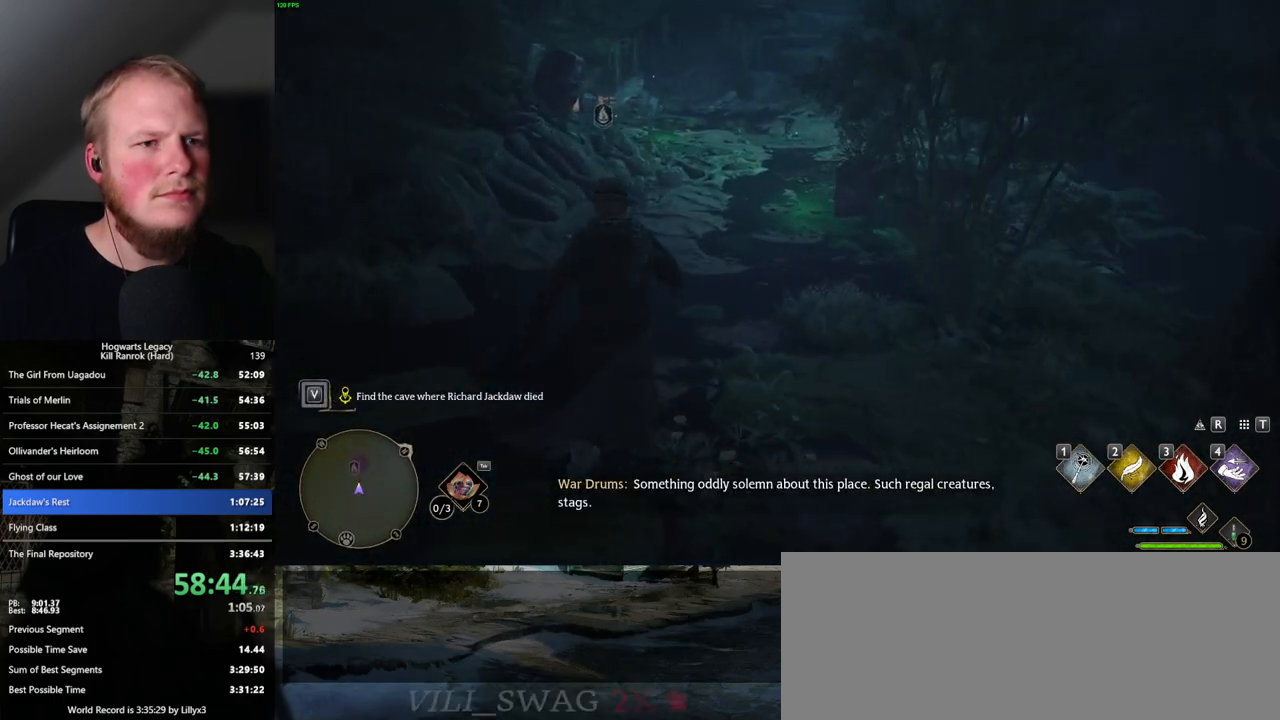
{"keys": ["w"], "mouse": [], "events": []}
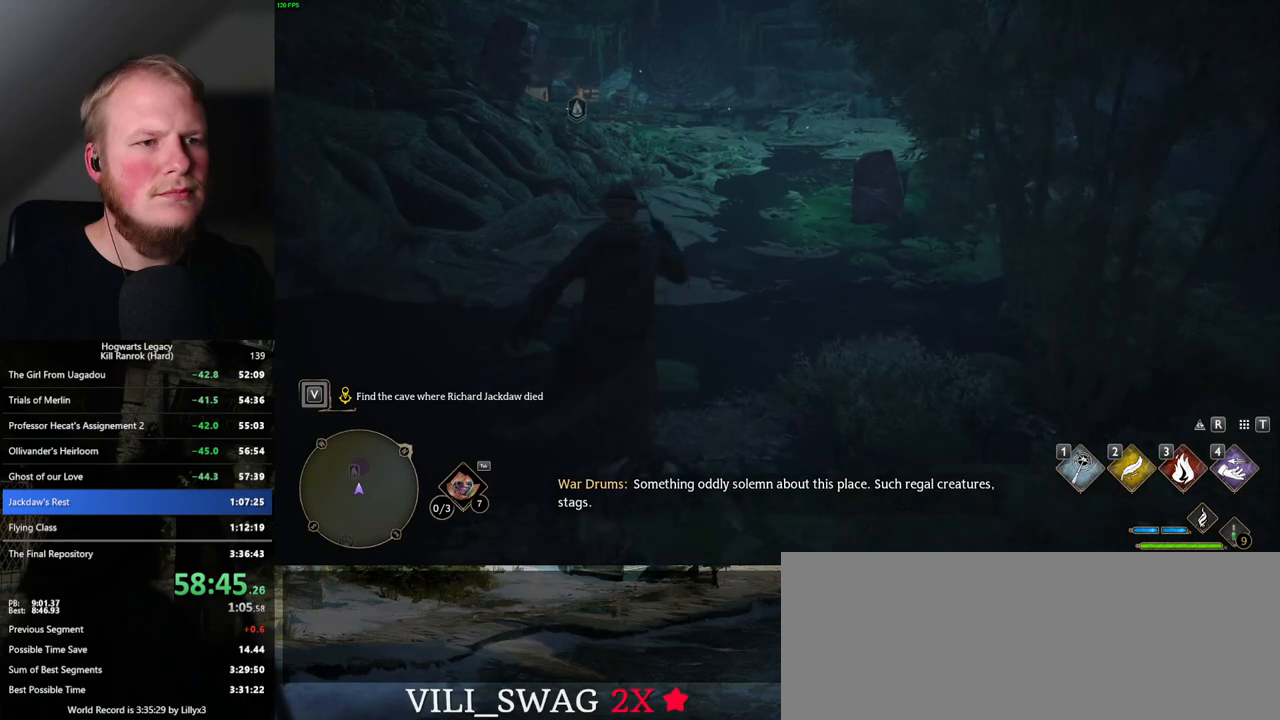
{"keys": ["w"], "mouse": [], "events": []}
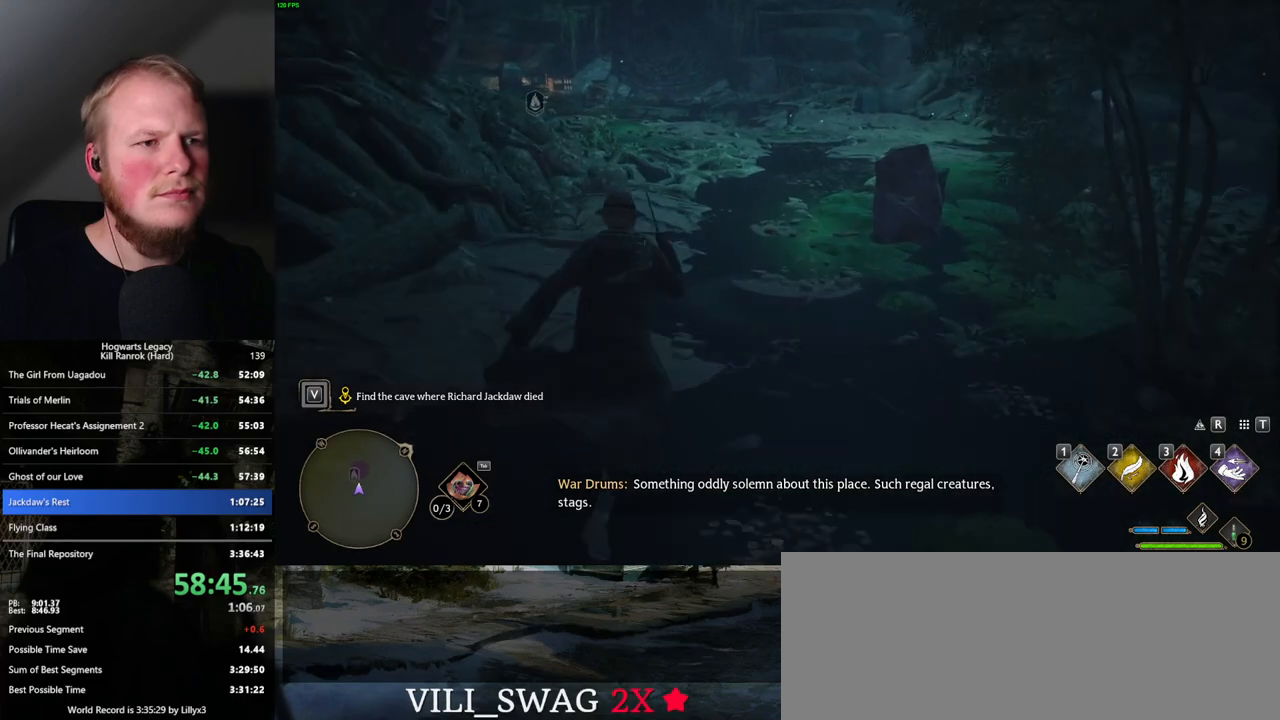
{"keys": ["w"], "mouse": [], "events": []}
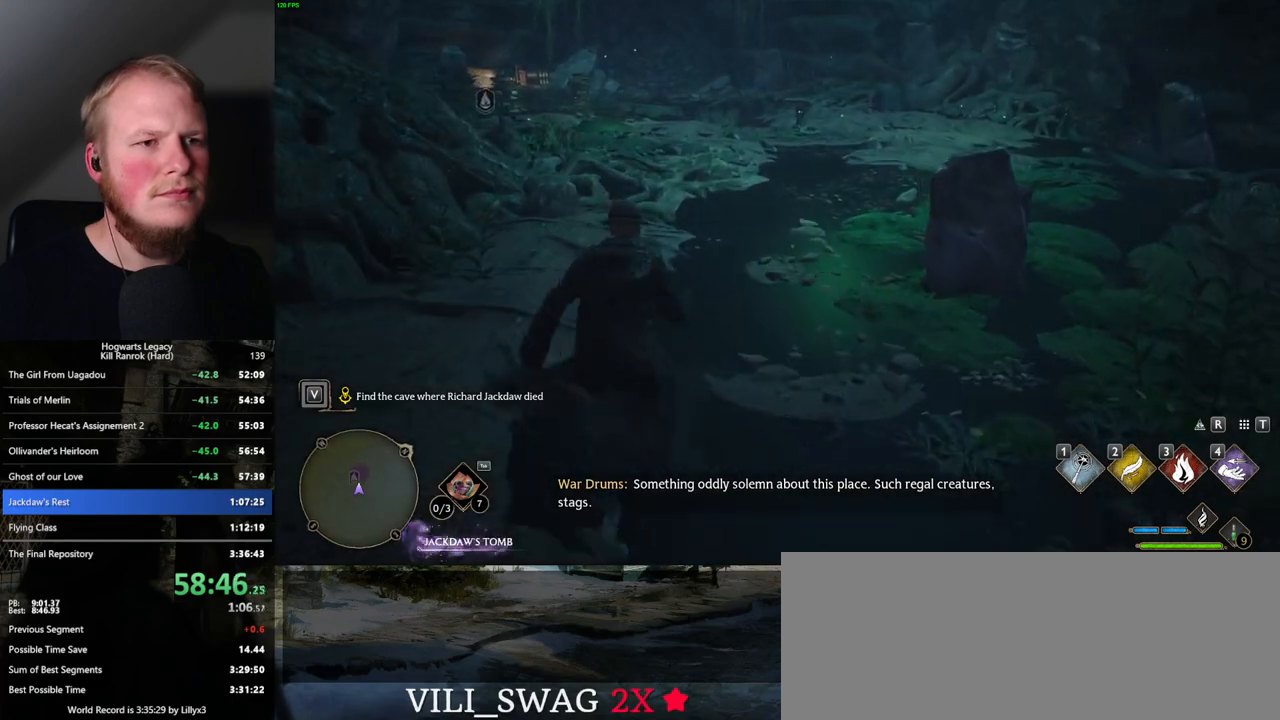
{"keys": ["w"], "mouse": [], "events": []}
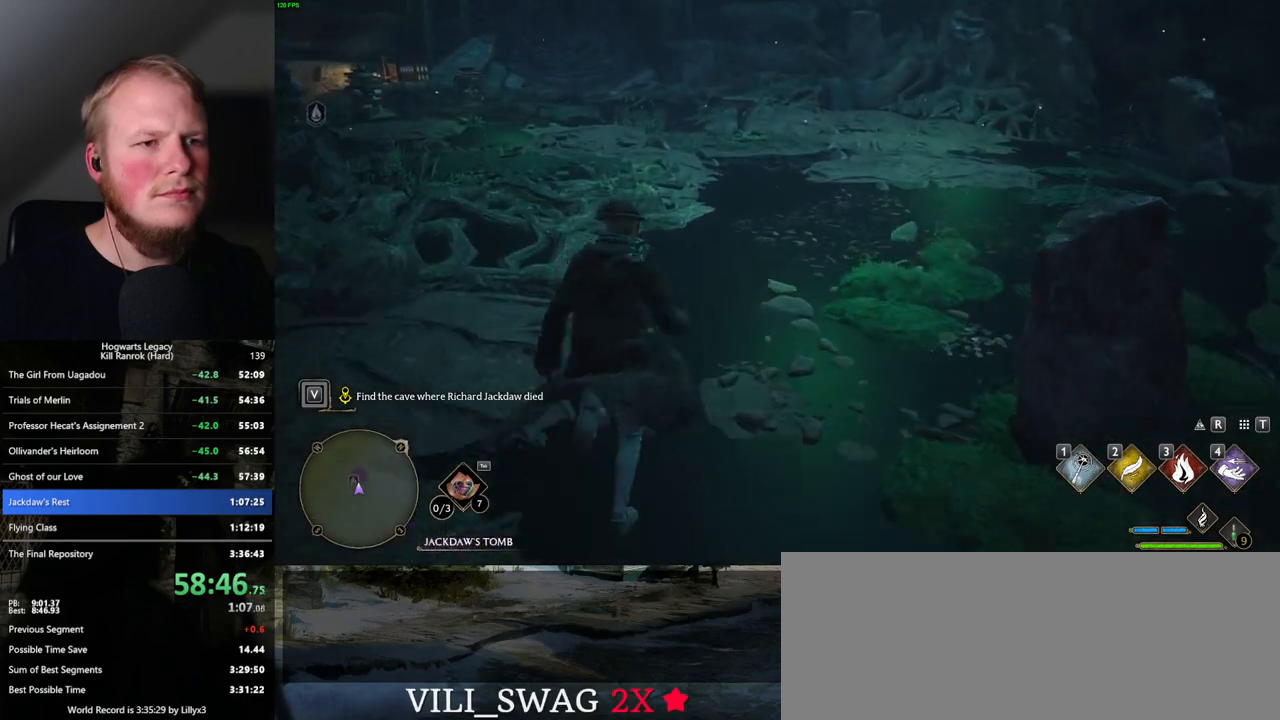
{"keys": ["w"], "mouse": [], "events": []}
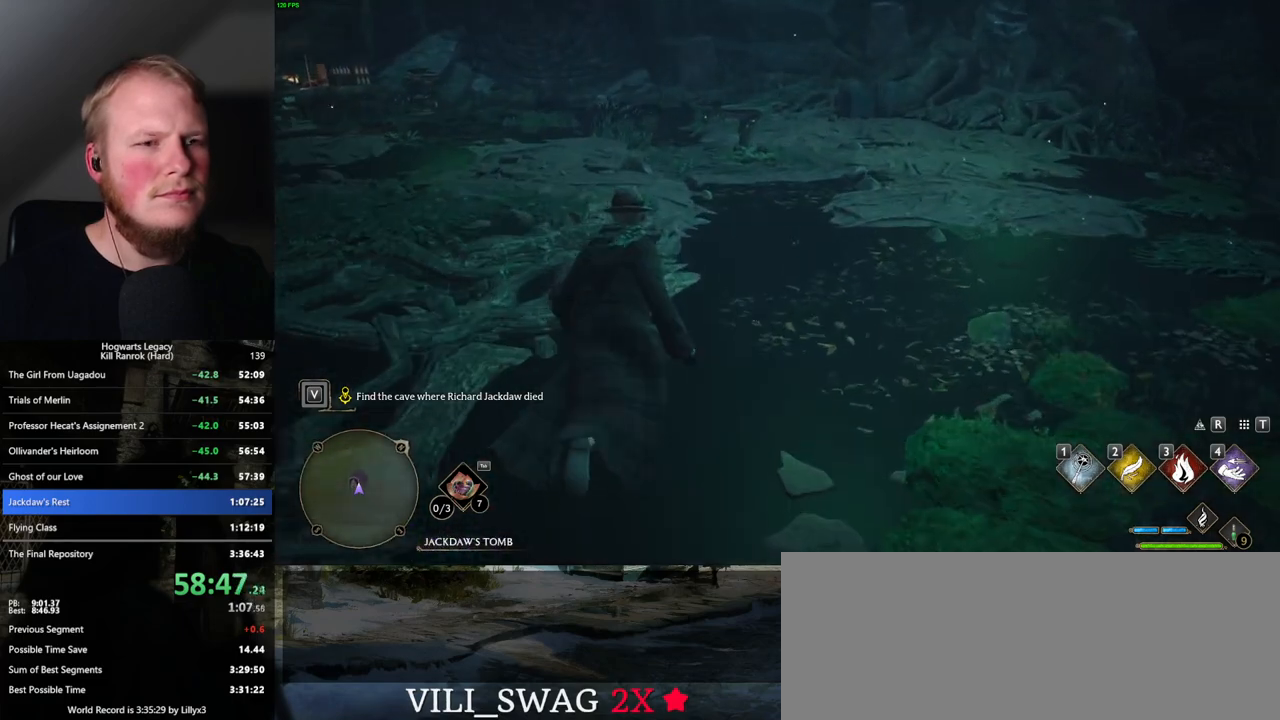
{"keys": ["w"], "mouse": [], "events": []}
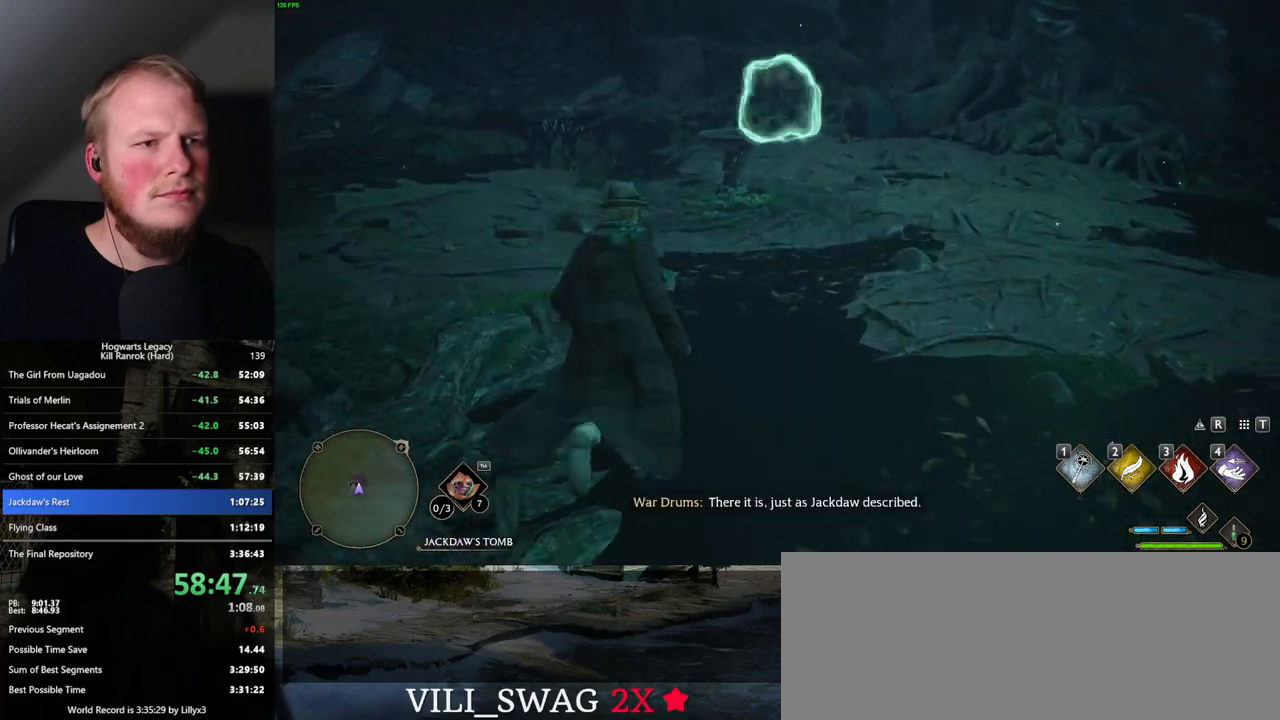
{"keys": ["w"], "mouse": [], "events": []}
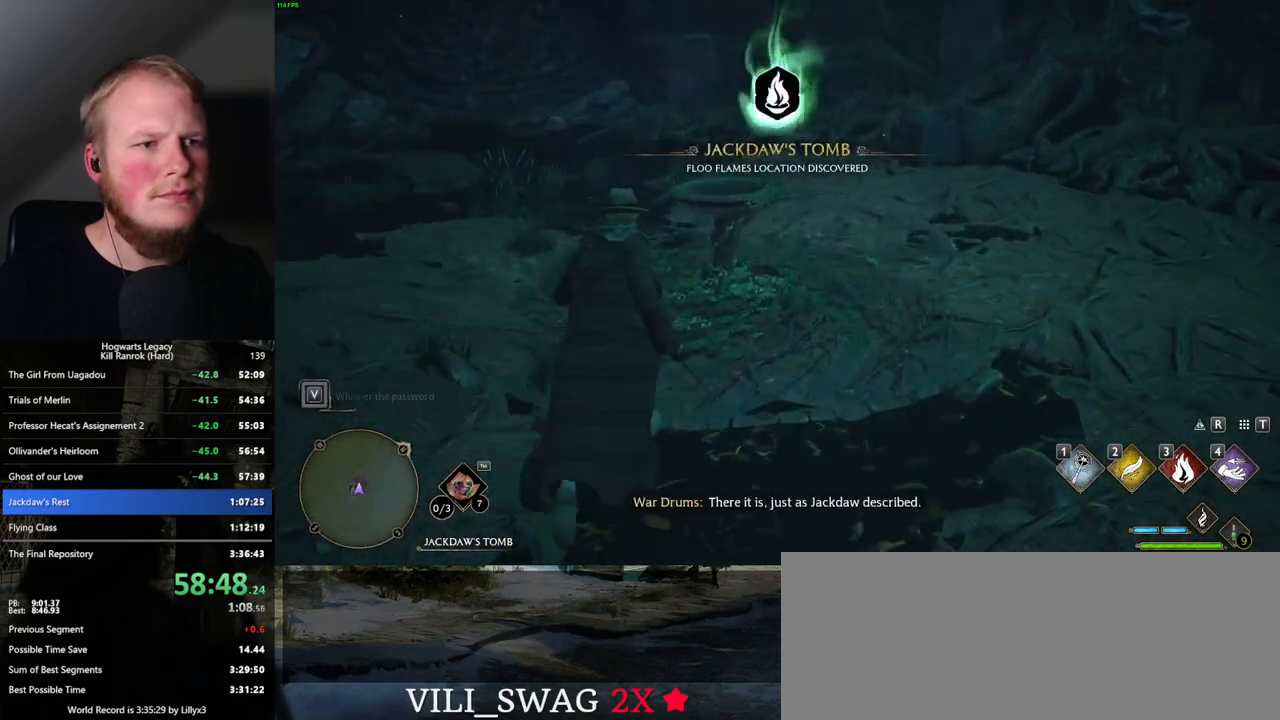
{"keys": [], "mouse": [], "events": [[67, "f", "down"], [150, "w", "up"], [167, "f", "up"], [234, "f", "down"], [317, "f", "up"], [400, "f", "down"], [467, "f", "up"]]}
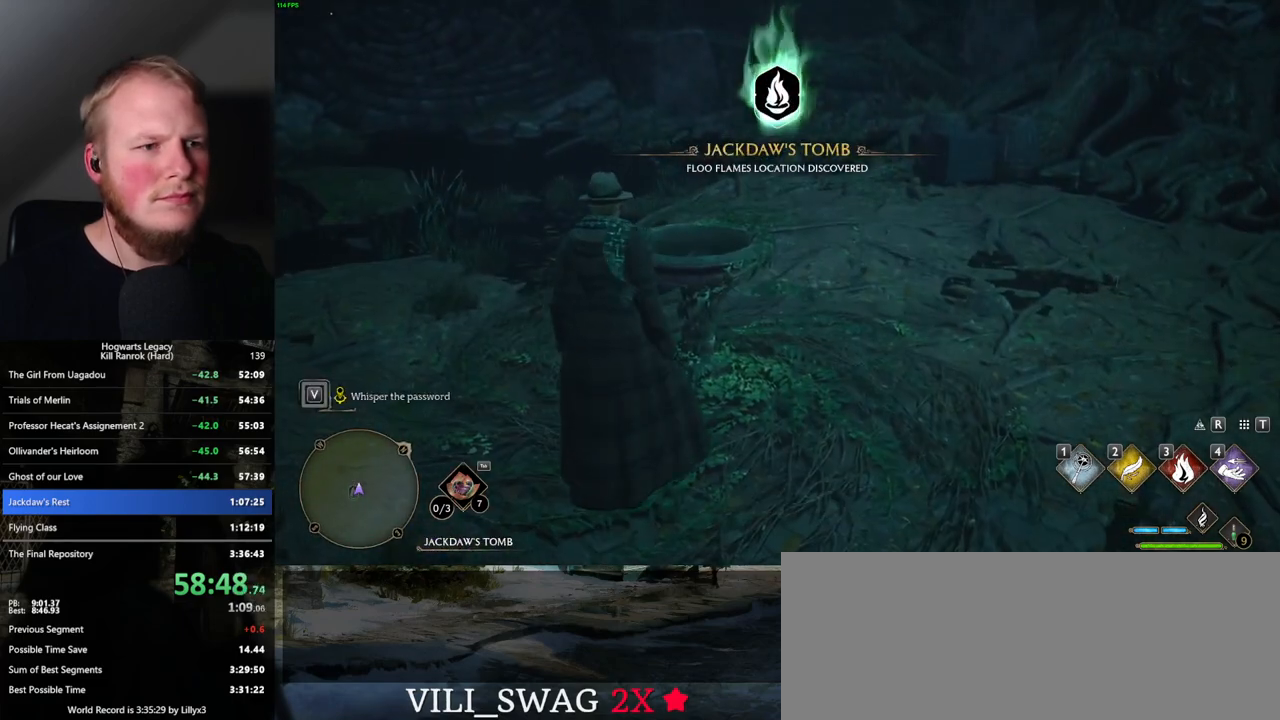
{"keys": ["t"], "mouse": [], "events": [[50, "f", "down"], [150, "f", "up"], [434, "t", "down"]]}
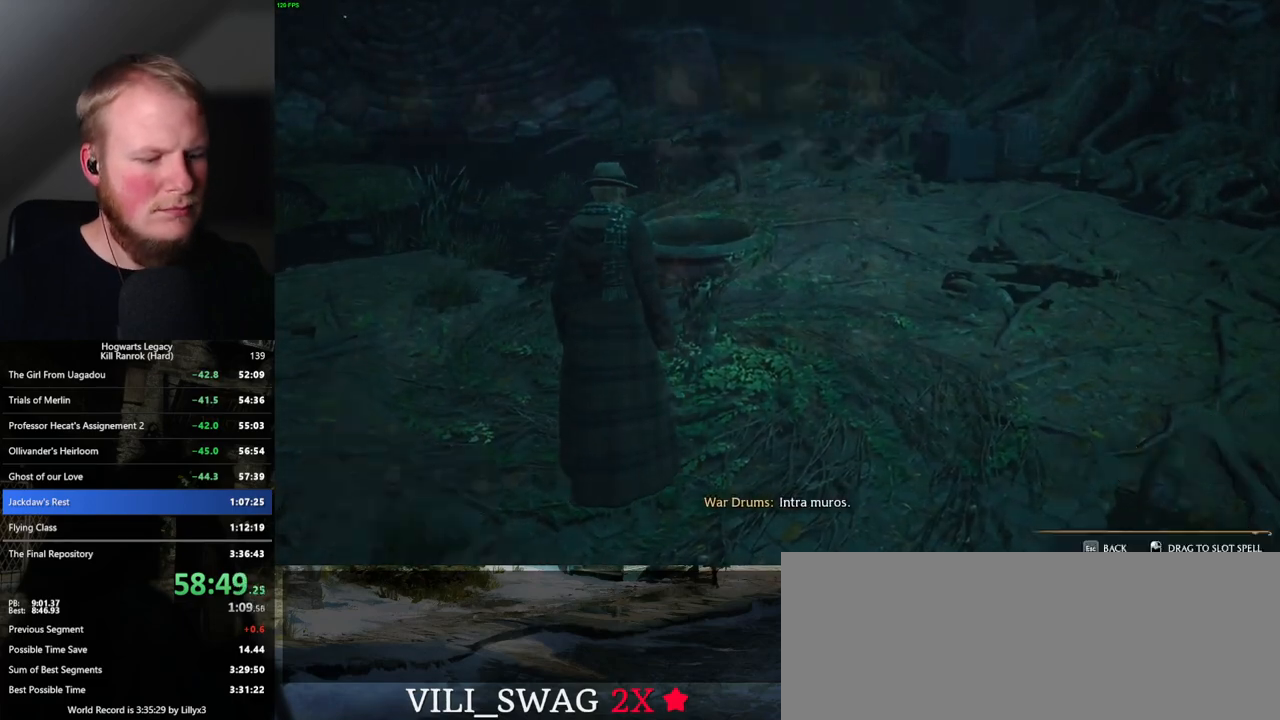
{"keys": [], "mouse": [], "events": [[17, "t", "up"]]}
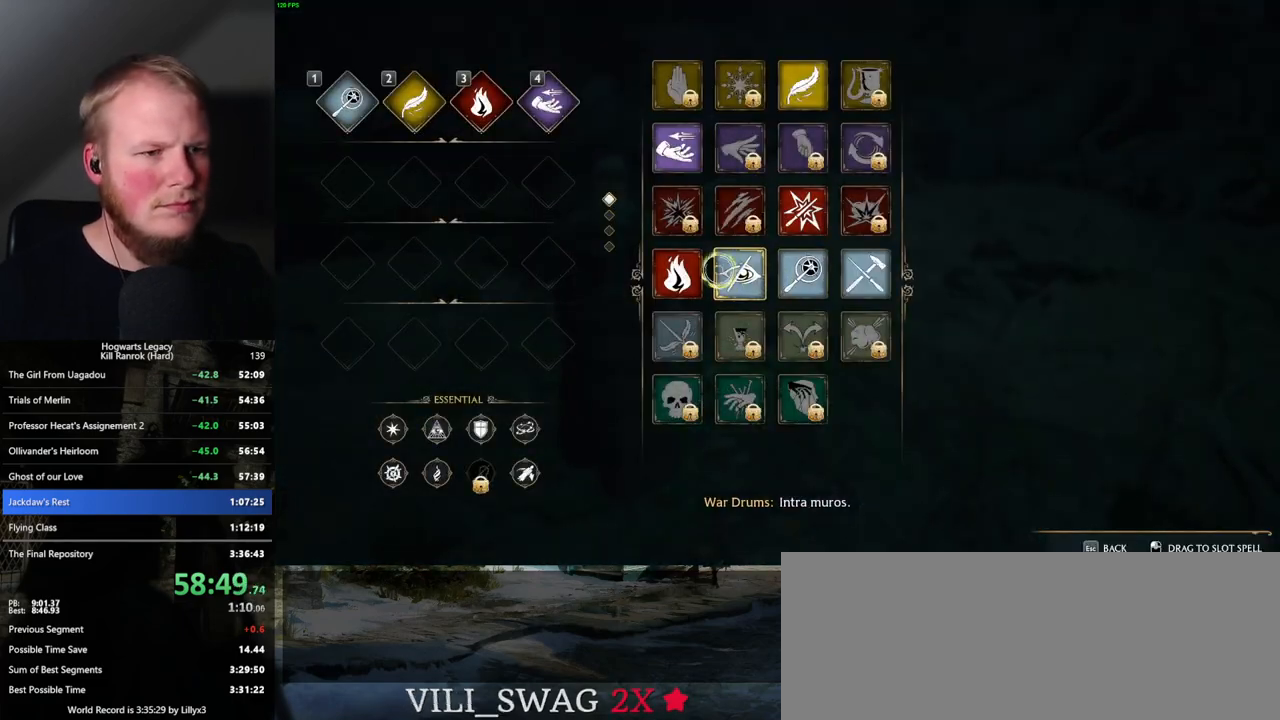
{"keys": [], "mouse": ["left"], "events": [[200, "mouse_left", "down"]]}
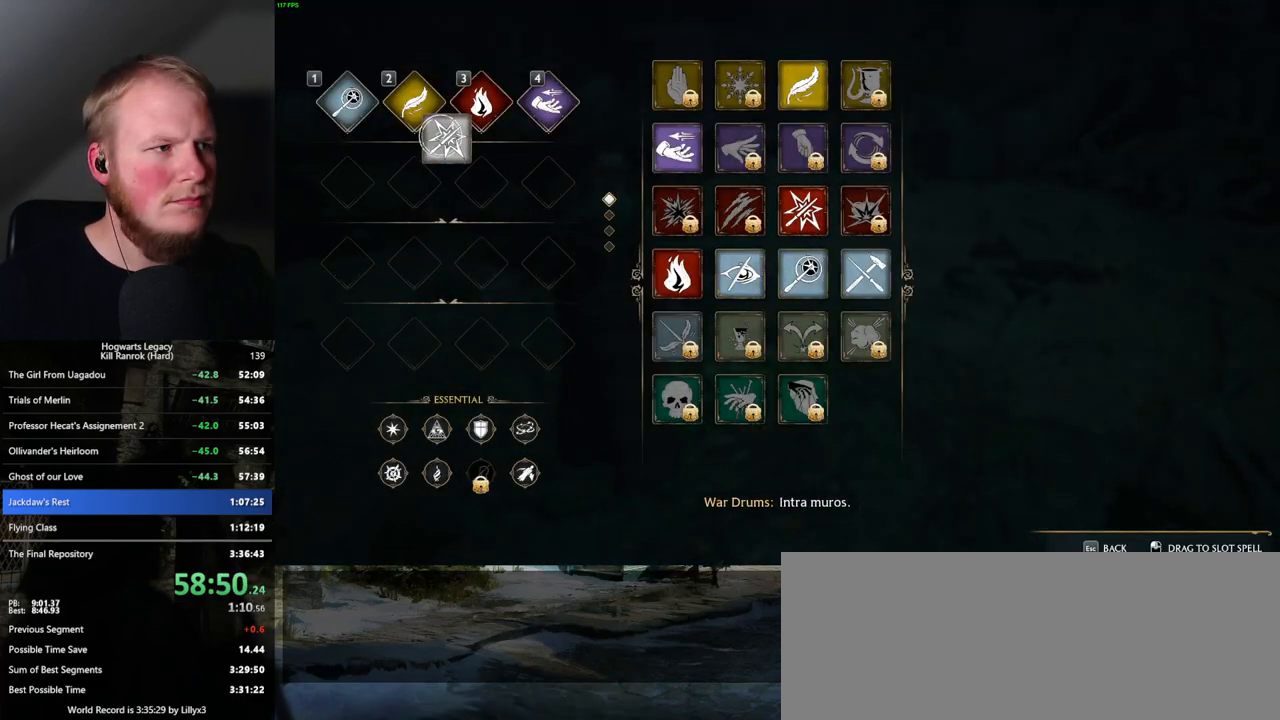
{"keys": ["t"], "mouse": [], "events": [[217, "mouse_left", "up"], [434, "t", "down"]]}
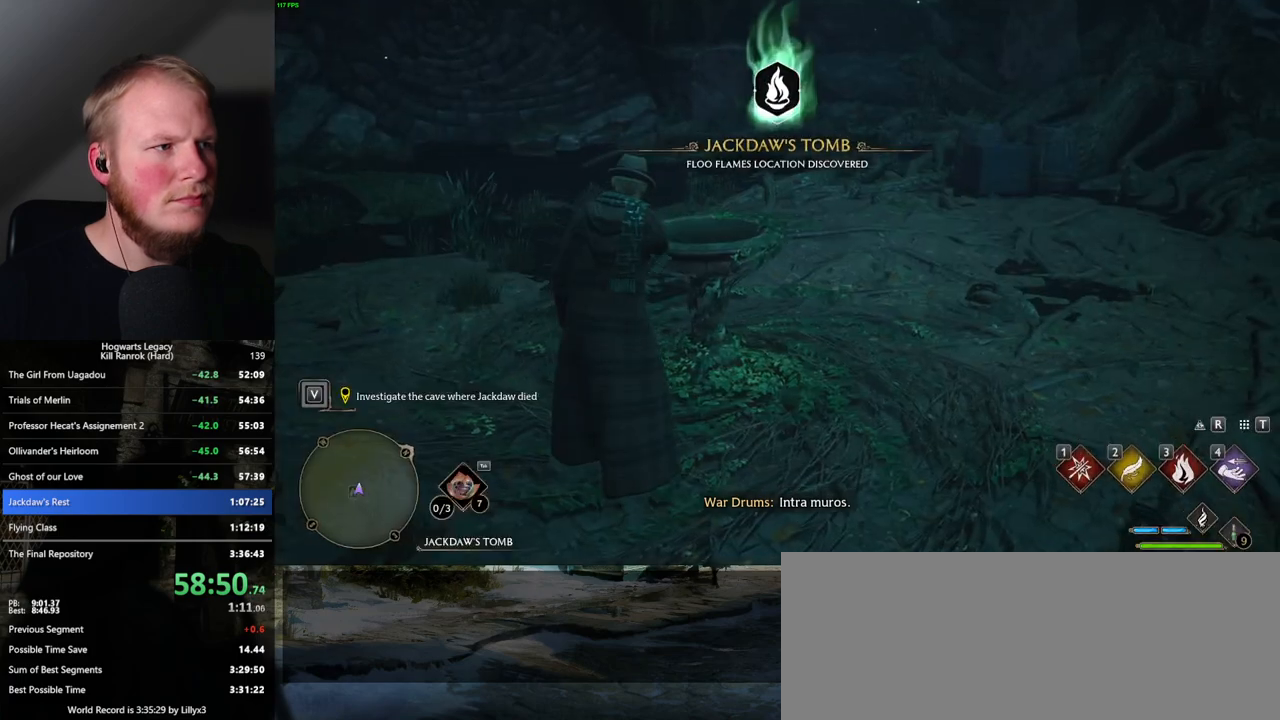
{"keys": ["w"], "mouse": [], "events": [[17, "t", "up"], [217, "d", "down"], [334, "w", "down"], [467, "d", "up"]]}
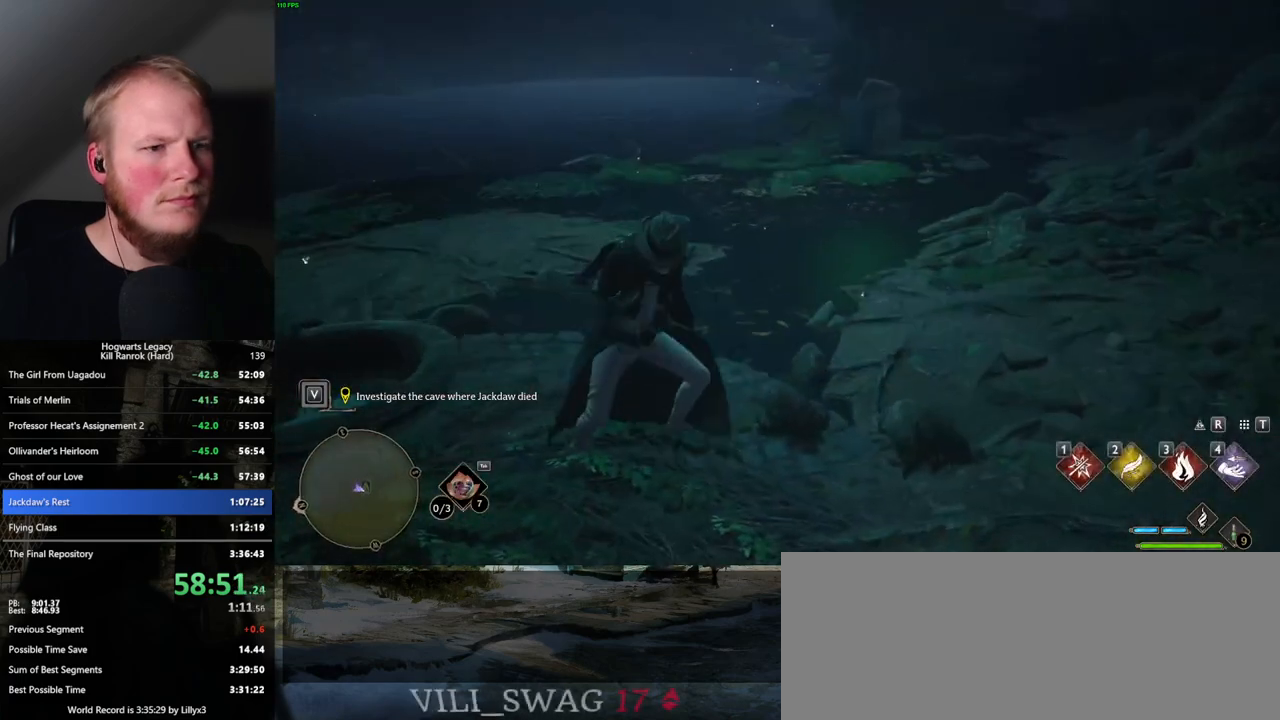
{"keys": ["a"], "mouse": [], "events": [[300, "a", "down"], [484, "w", "up"]]}
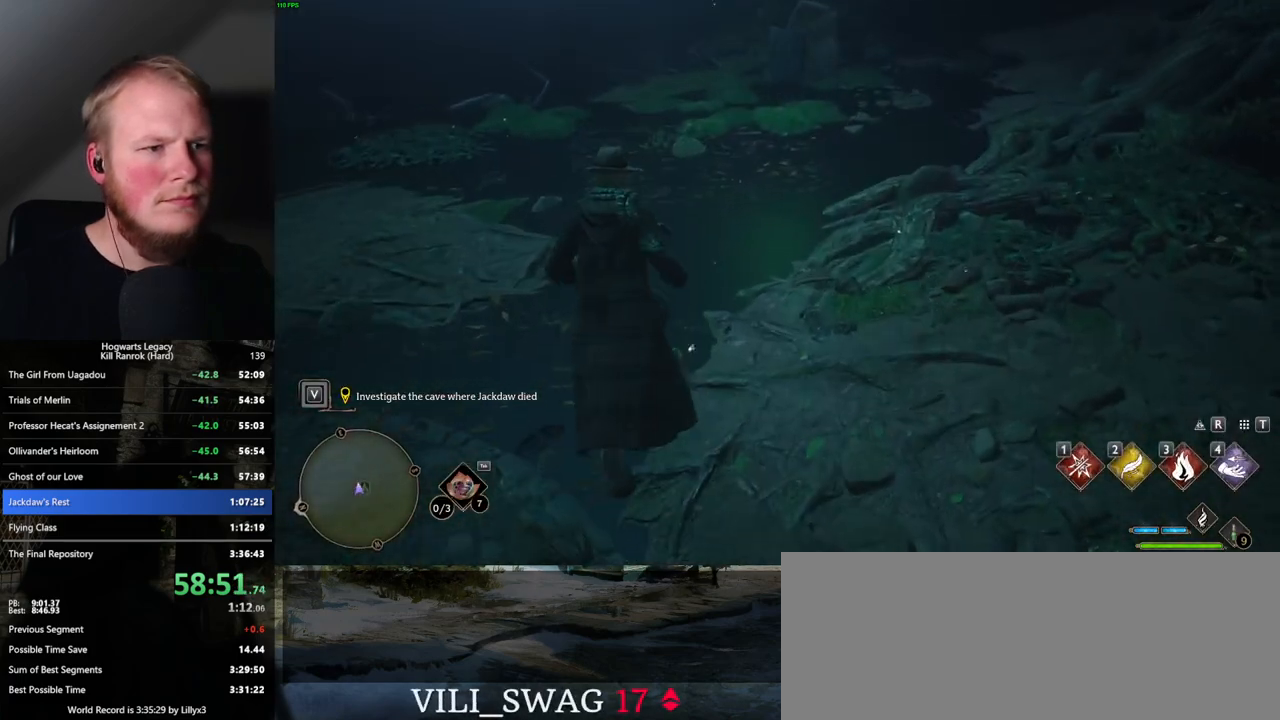
{"keys": ["a", "w"], "mouse": [], "events": [[350, "w", "down"]]}
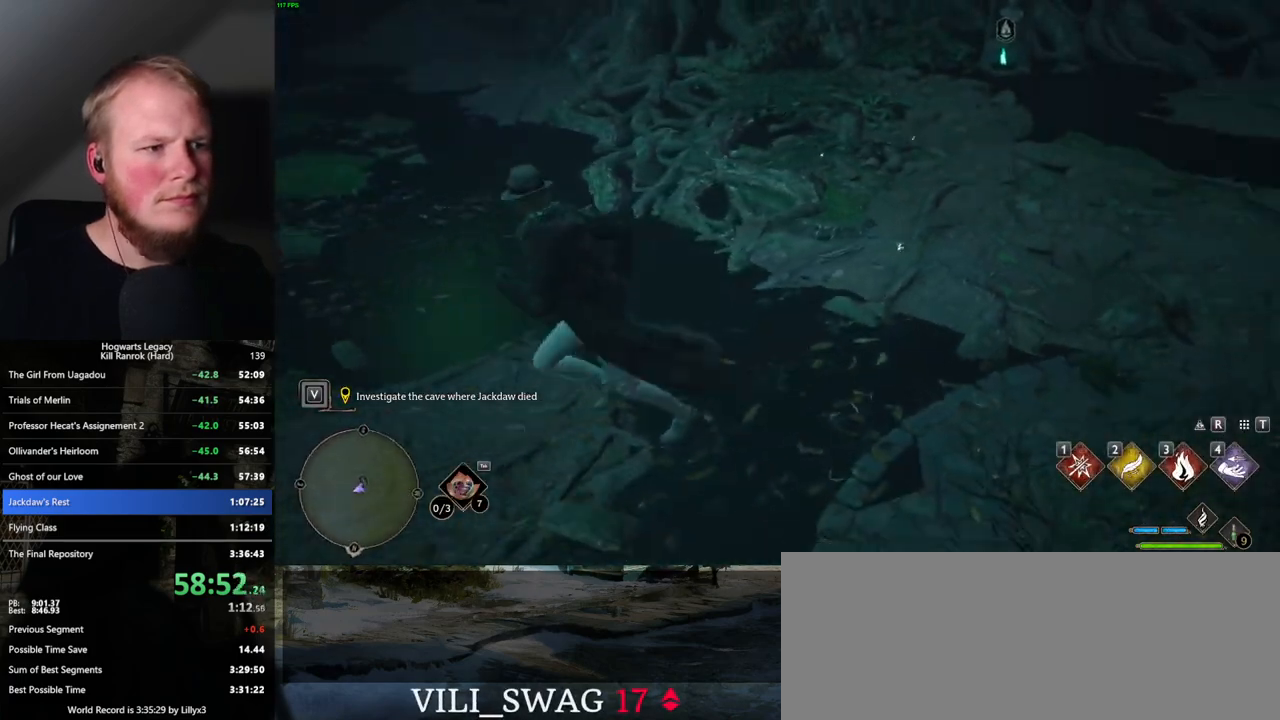
{"keys": [], "mouse": [], "events": [[84, "w", "up"], [367, "w", "down"], [484, "a", "up"], [484, "w", "up"]]}
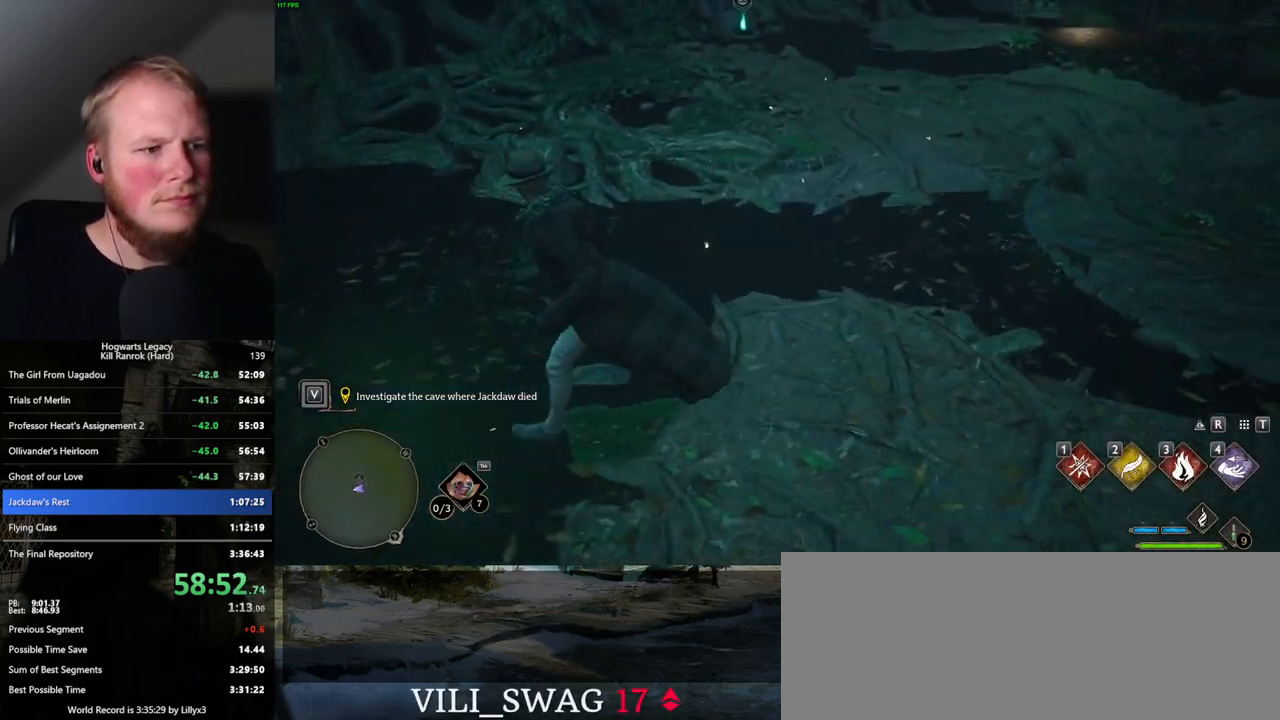
{"keys": ["a"], "mouse": [], "events": [[334, "a", "down"]]}
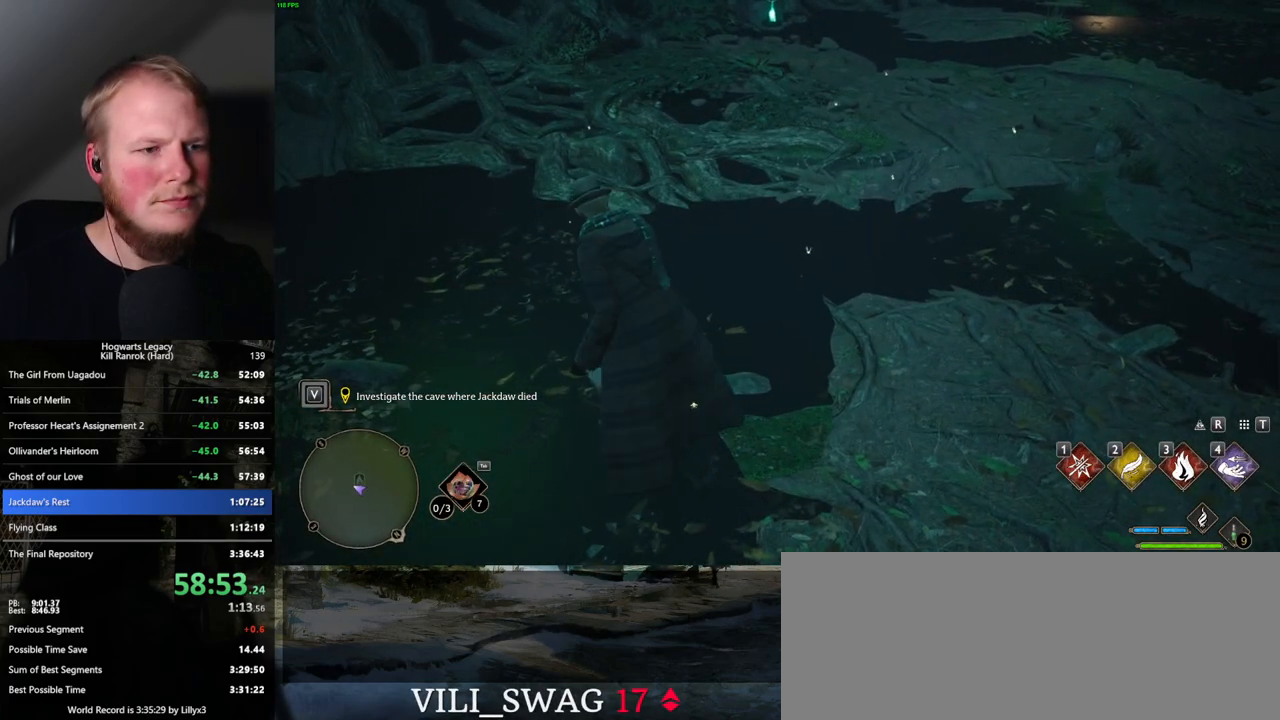
{"keys": [], "mouse": [], "events": [[34, "w", "down"], [84, "a", "up"], [150, "w", "up"]]}
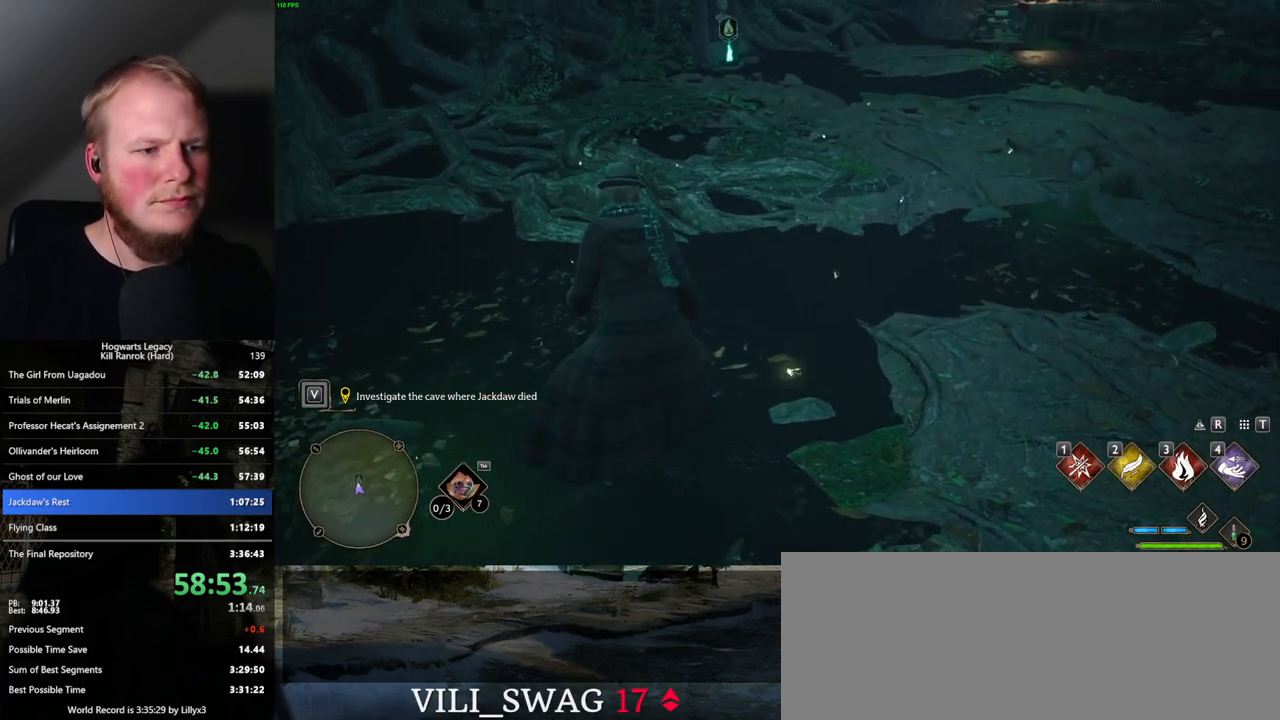
{"keys": [], "mouse": [], "events": []}
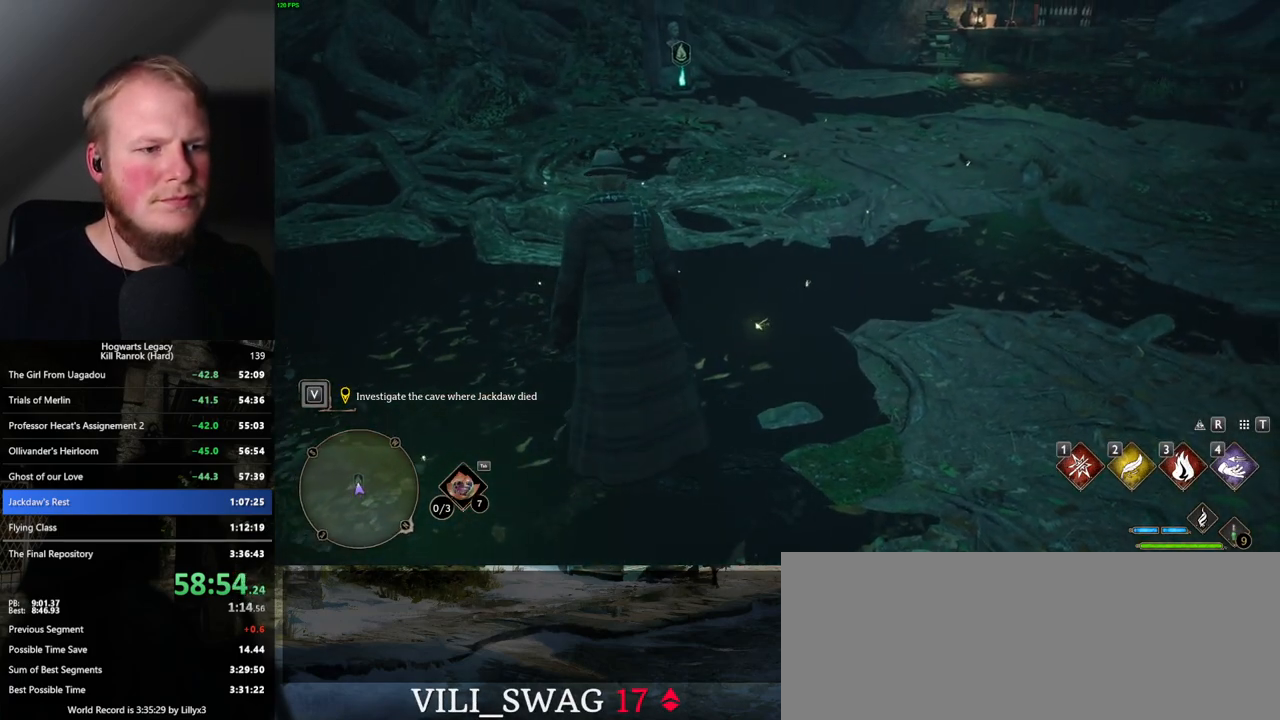
{"keys": [], "mouse": [], "events": [[17, "w", "down"], [84, "w", "up"]]}
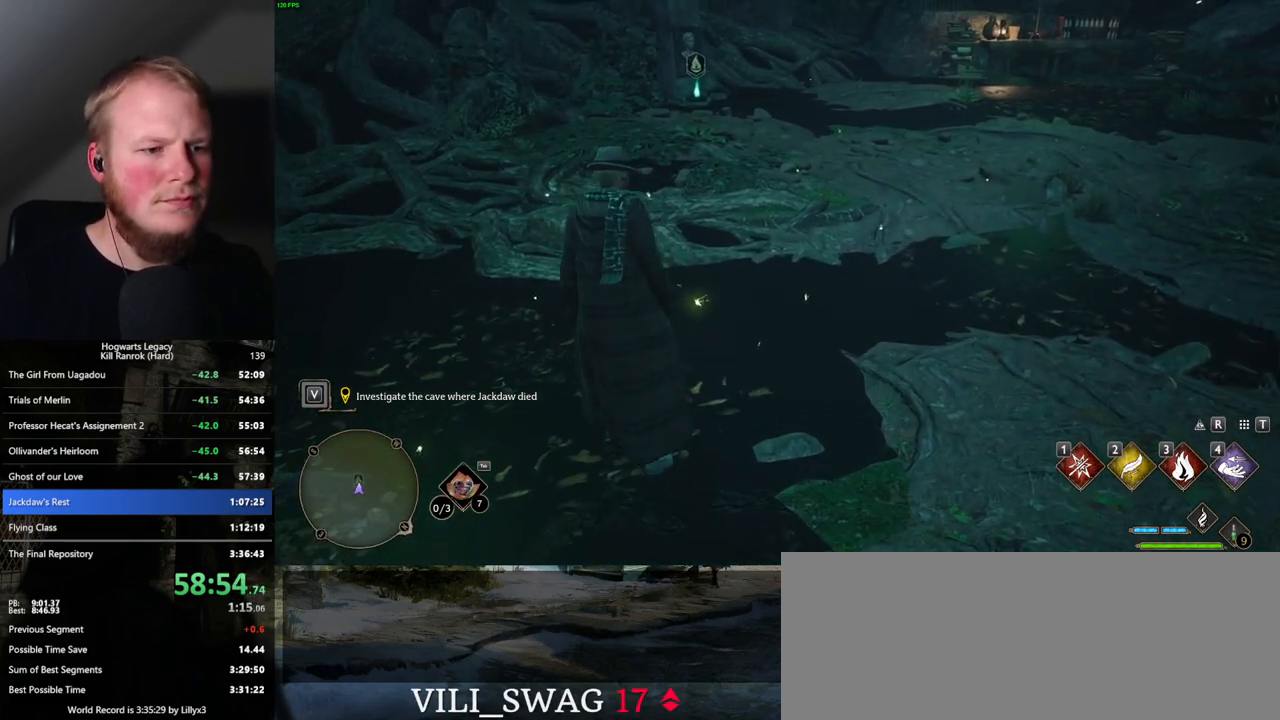
{"keys": [], "mouse": [], "events": []}
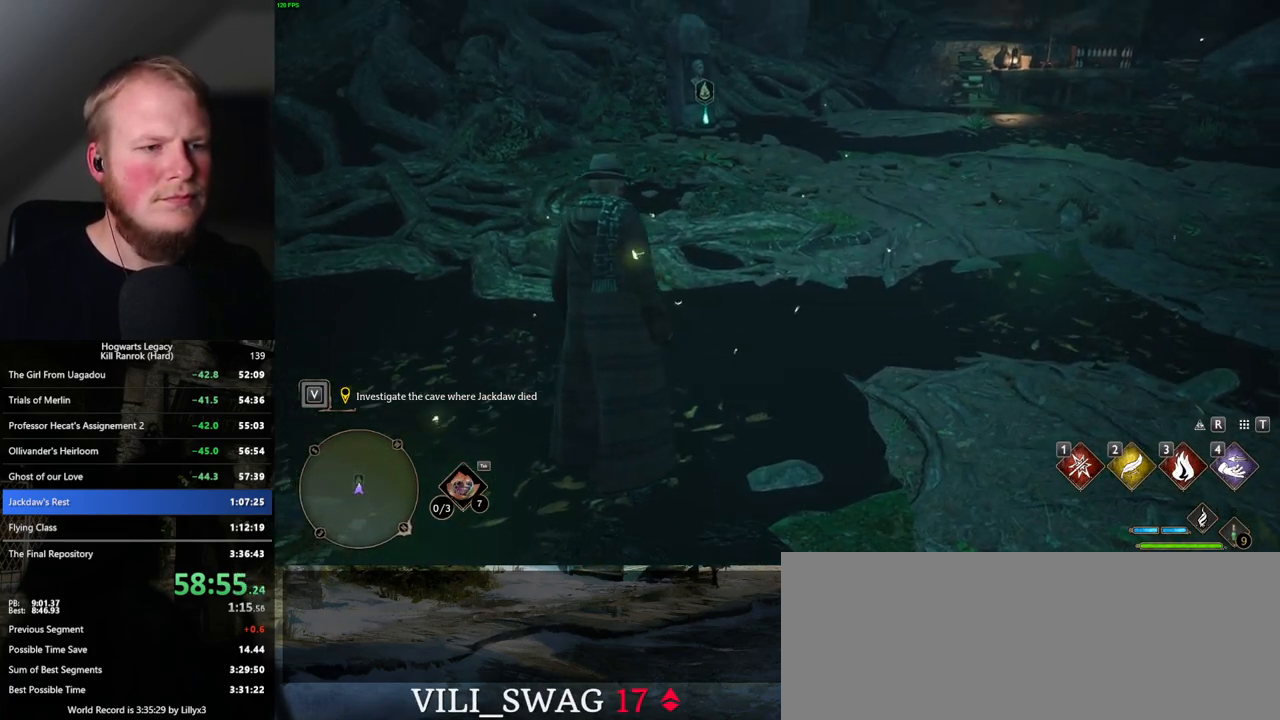
{"keys": [], "mouse": ["right"], "events": [[200, "mouse_right", "down"]]}
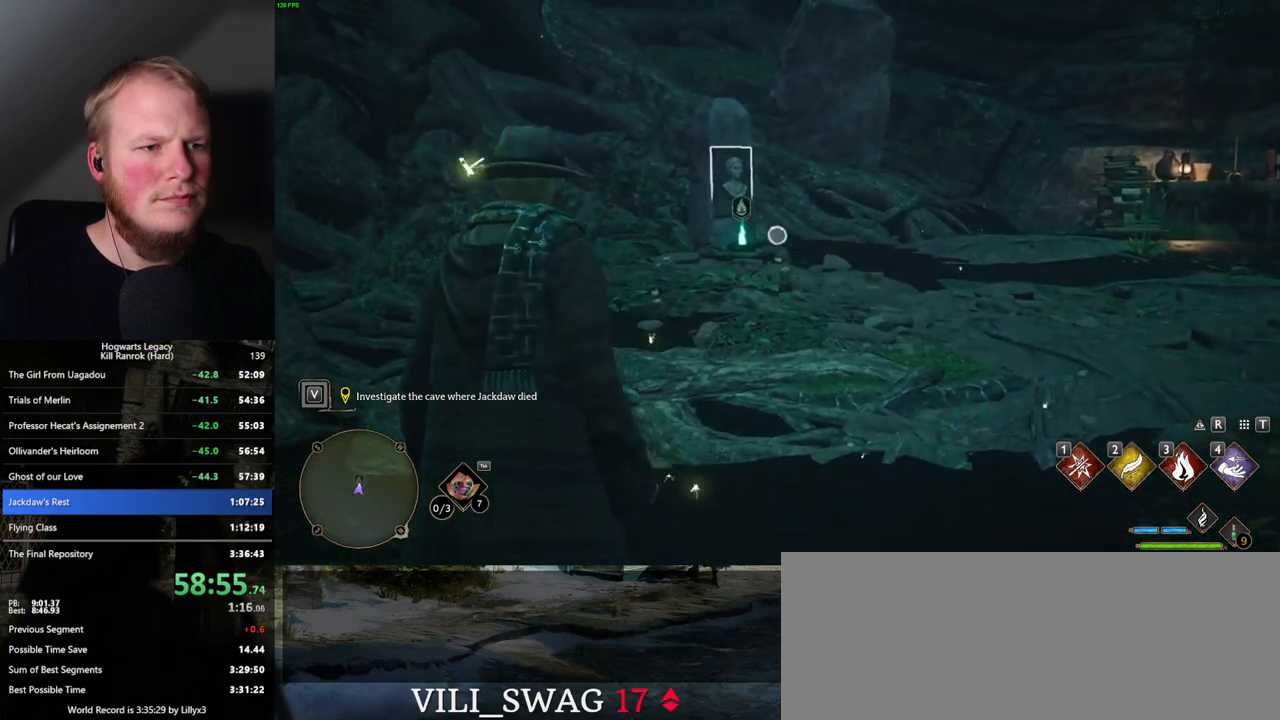
{"keys": [], "mouse": ["right"], "events": []}
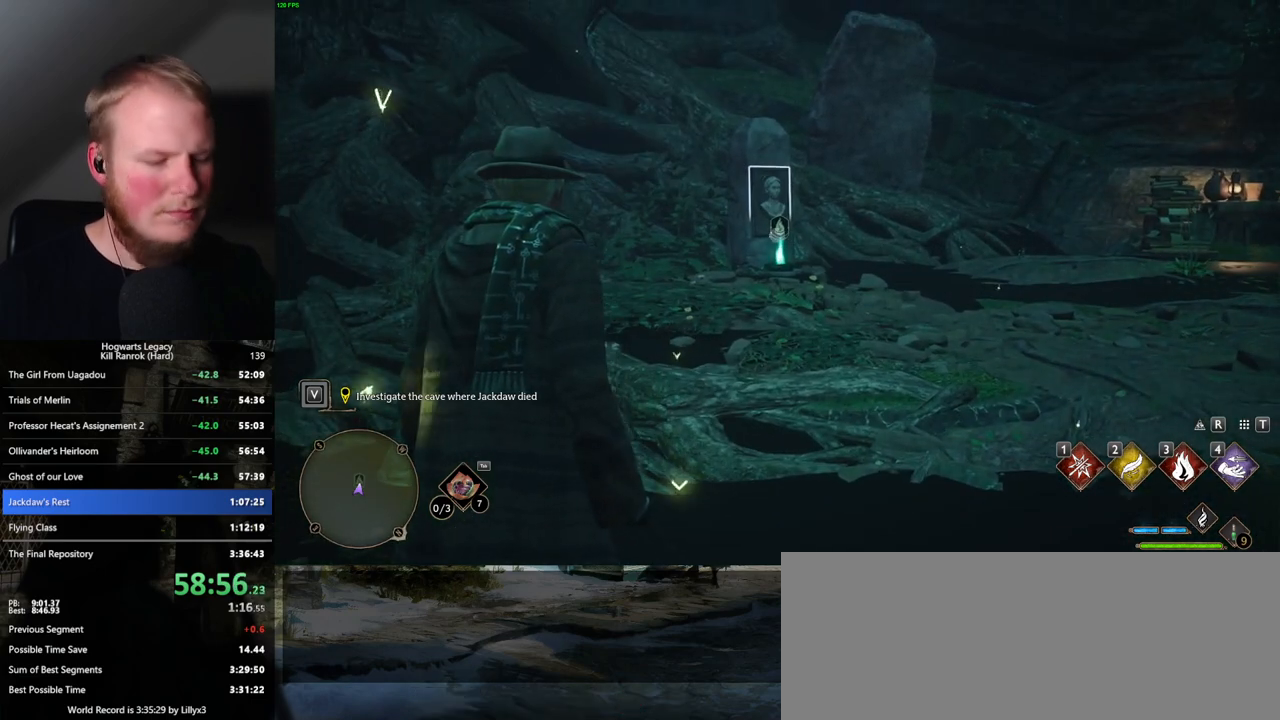
{"keys": [], "mouse": ["right"], "events": []}
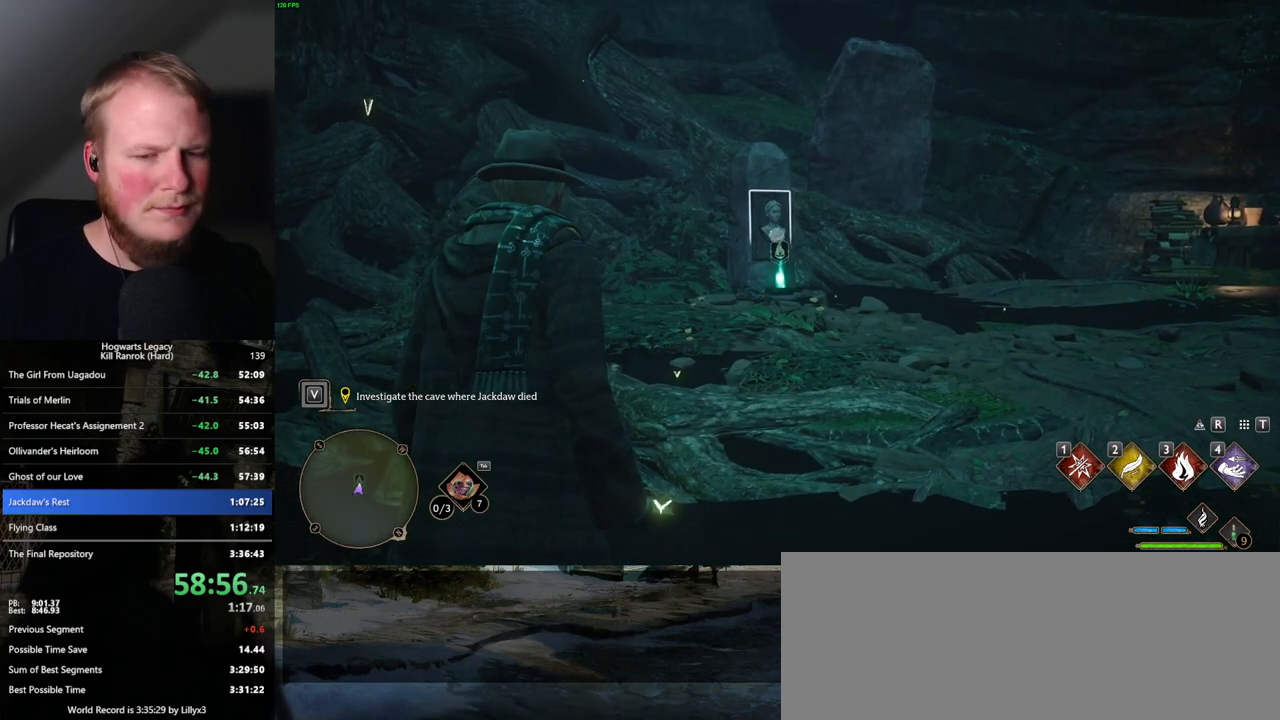
{"keys": [], "mouse": ["right"], "events": []}
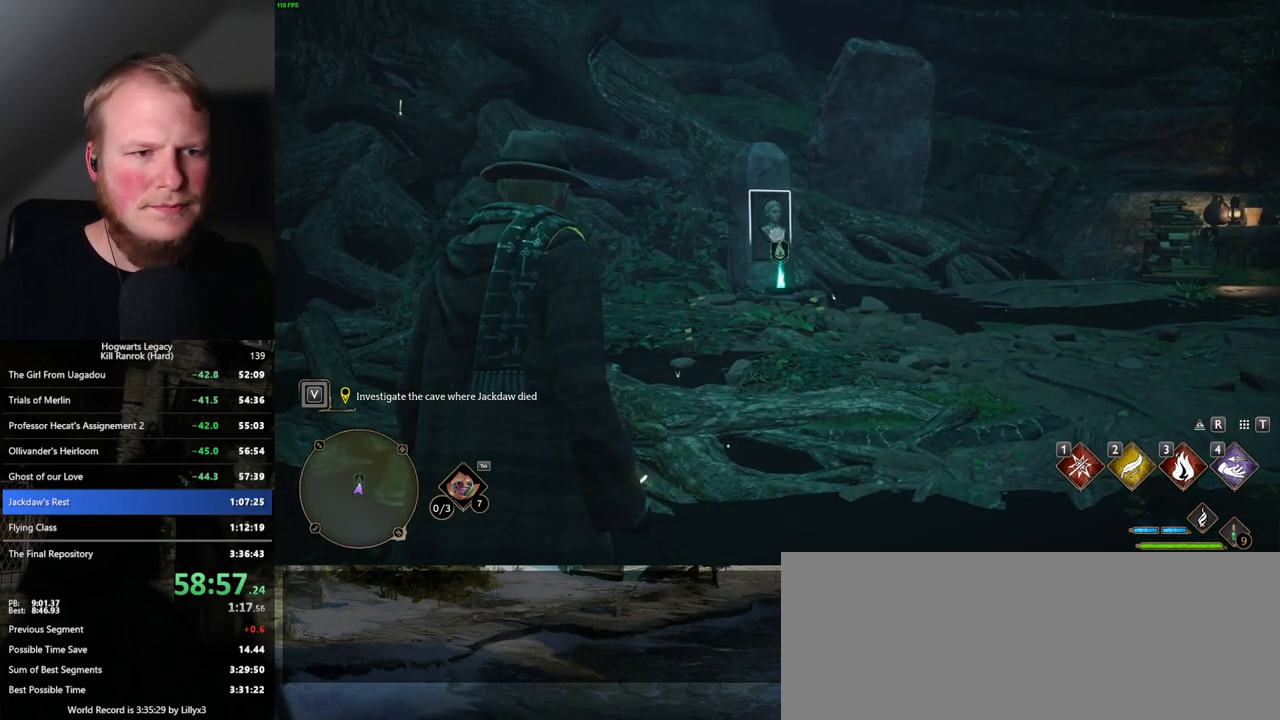
{"keys": [], "mouse": ["right"], "events": []}
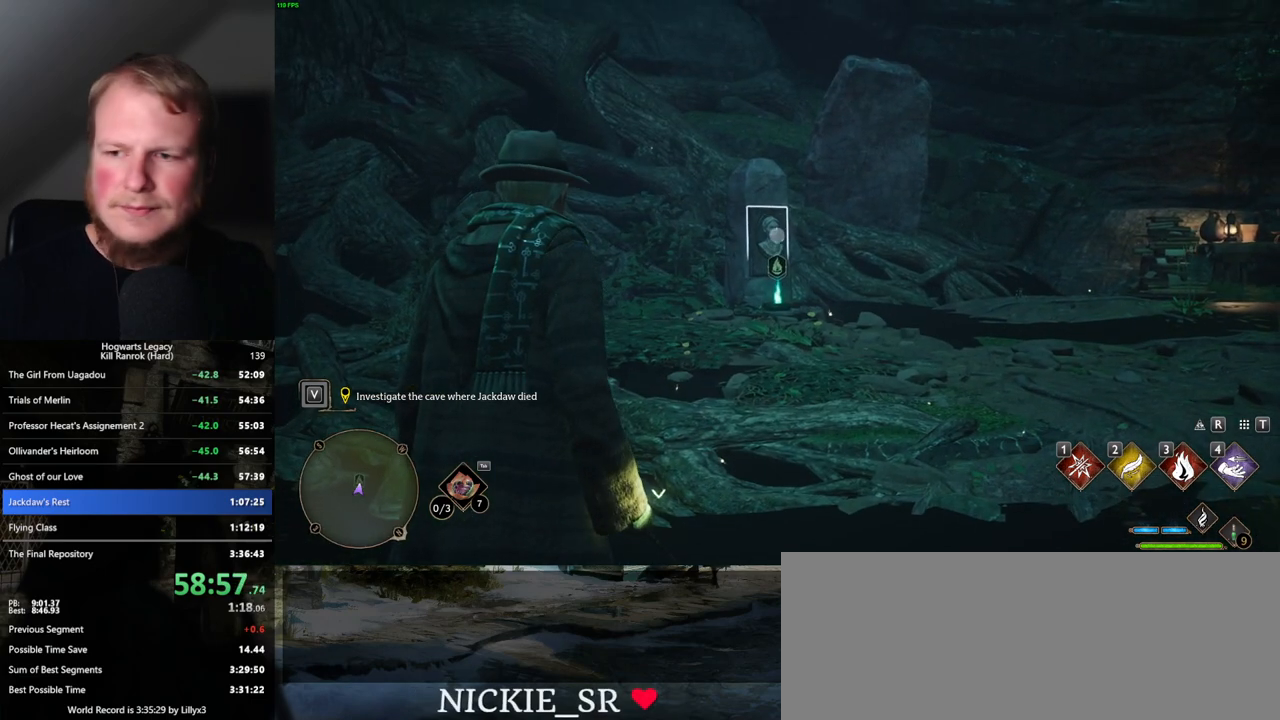
{"keys": [], "mouse": ["right"], "events": []}